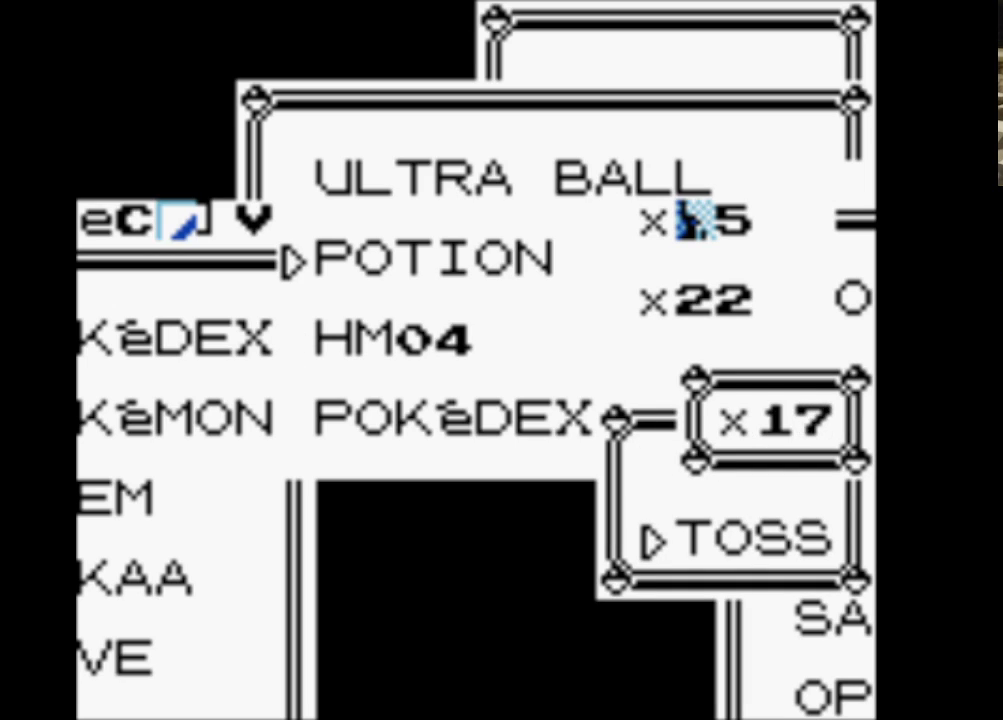
Gameplay with a controller (Nintendo layout); each line is a JSON object with the inputs held at the frame after it. "events" lists button and stick changes between this image and that frame as [ms after this image, input, new state], when the widget could be followed in between. Not read: L3 R3.
{"buttons": [], "events": [[17, "DPAD_DOWN", "down"], [100, "DPAD_DOWN", "up"], [200, "DPAD_DOWN", "down"], [350, "DPAD_DOWN", "up"]]}
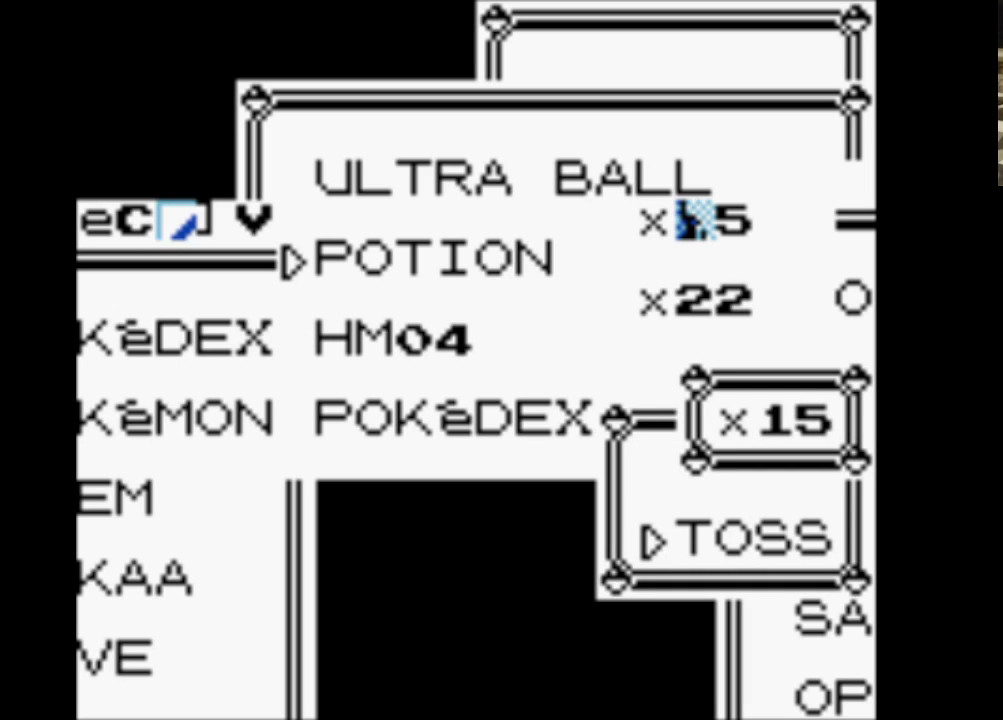
{"buttons": [], "events": [[217, "A", "down"], [317, "A", "up"]]}
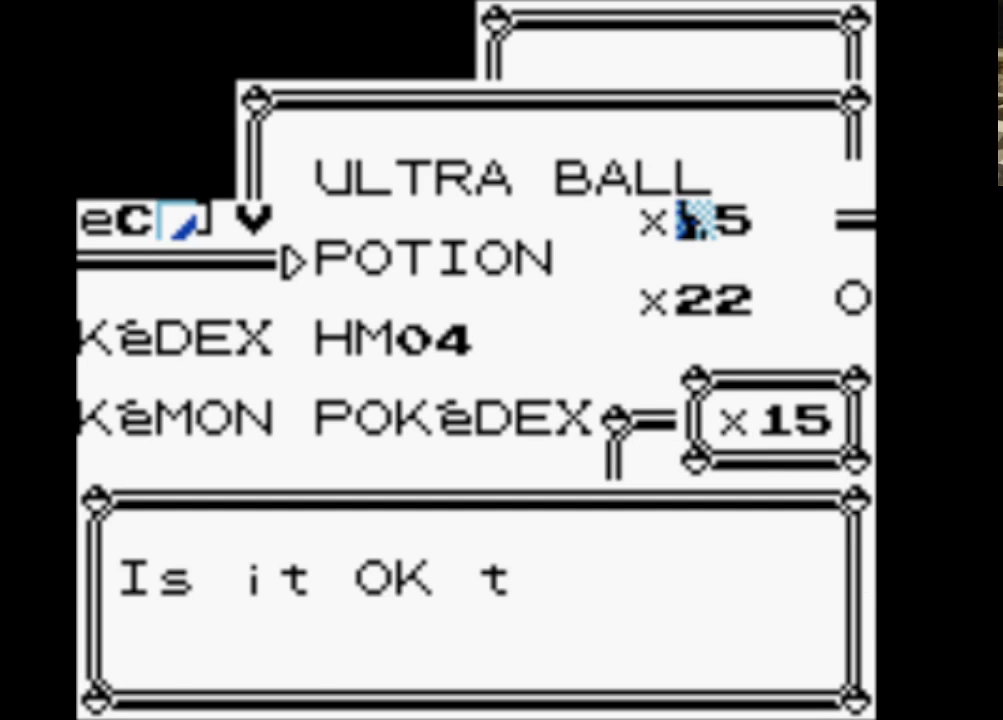
{"buttons": [], "events": [[83, "A", "down"], [233, "A", "up"], [317, "A", "down"], [417, "A", "up"]]}
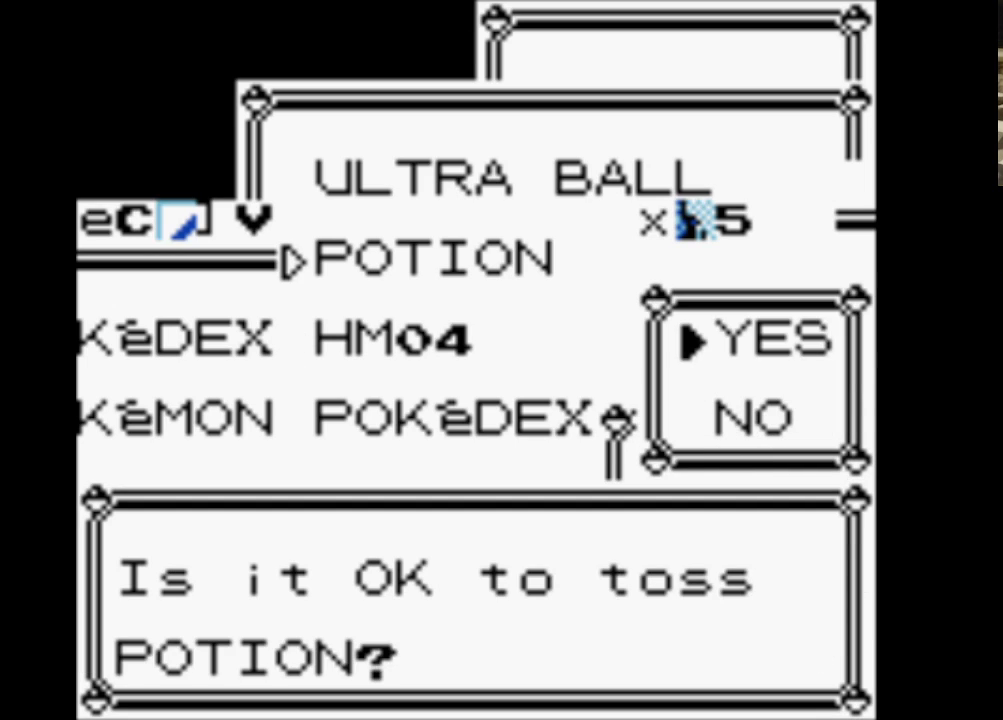
{"buttons": [], "events": [[17, "A", "down"], [100, "A", "up"], [217, "A", "down"], [300, "A", "up"]]}
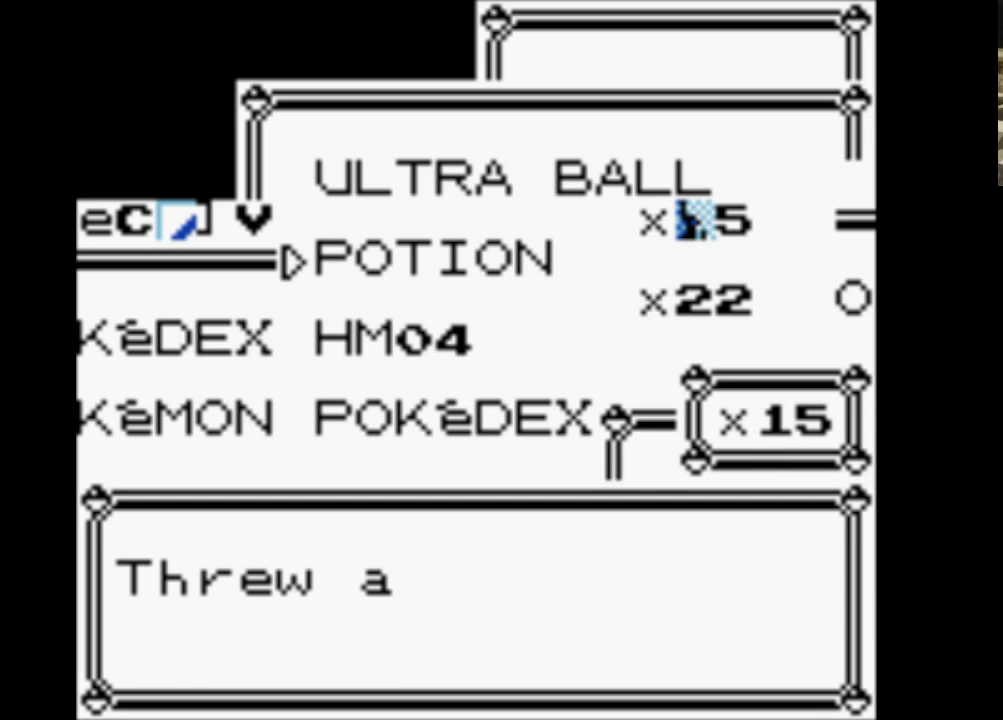
{"buttons": [], "events": [[317, "A", "down"], [450, "A", "up"]]}
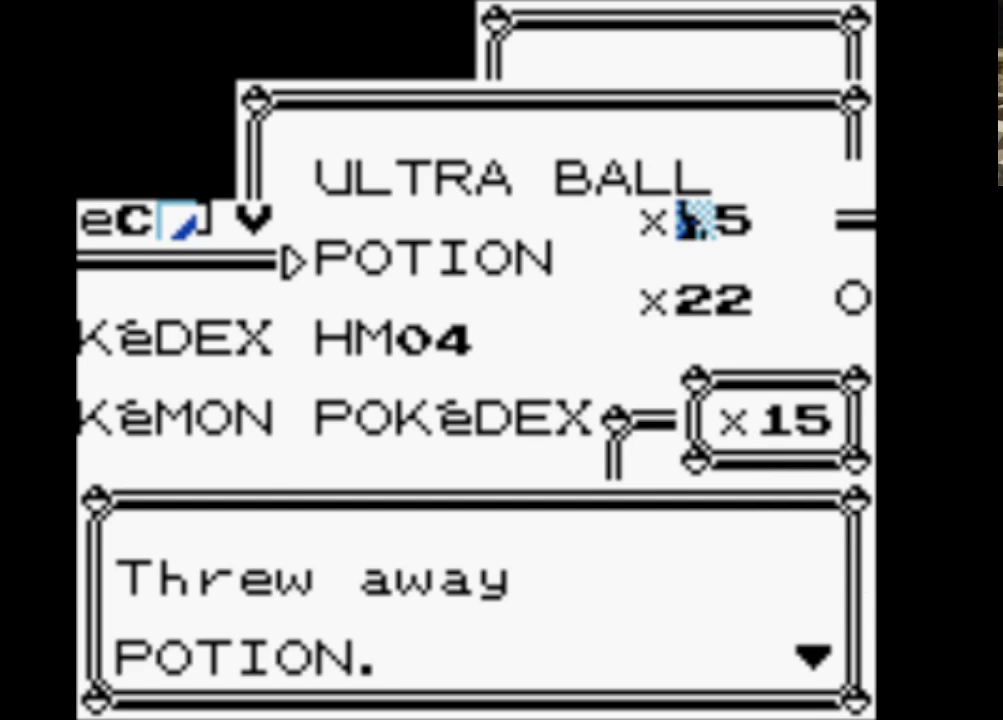
{"buttons": ["A"], "events": [[283, "DPAD_UP", "down"], [417, "DPAD_UP", "up"], [467, "A", "down"]]}
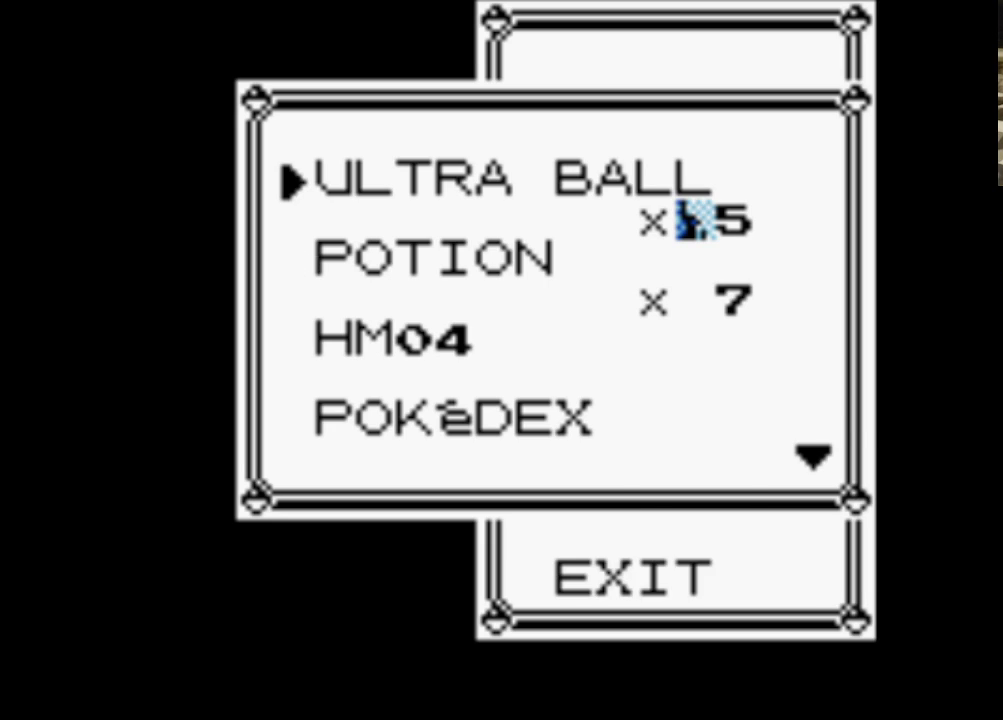
{"buttons": ["A"], "events": [[100, "A", "up"], [200, "DPAD_DOWN", "down"], [333, "DPAD_DOWN", "up"], [433, "A", "down"]]}
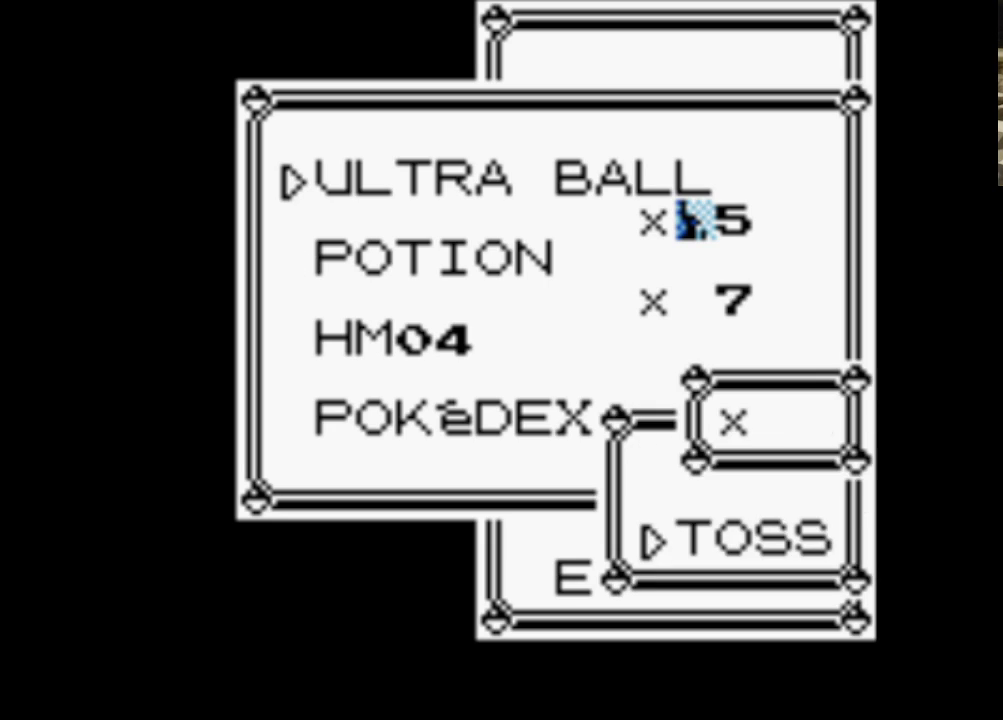
{"buttons": ["DPAD_DOWN"], "events": [[33, "A", "up"], [117, "DPAD_DOWN", "down"], [267, "DPAD_DOWN", "up"], [300, "DPAD_DOWN", "down"], [450, "DPAD_DOWN", "up"], [500, "DPAD_DOWN", "down"]]}
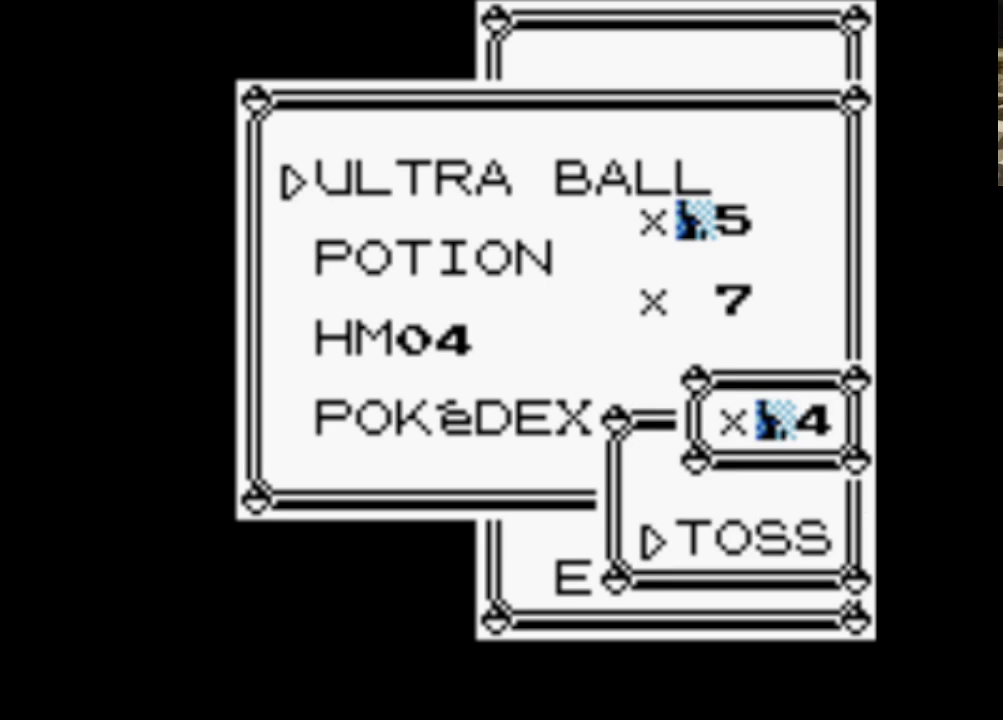
{"buttons": ["DPAD_DOWN"], "events": [[133, "DPAD_DOWN", "up"], [183, "DPAD_DOWN", "down"], [283, "DPAD_DOWN", "up"], [383, "DPAD_DOWN", "down"]]}
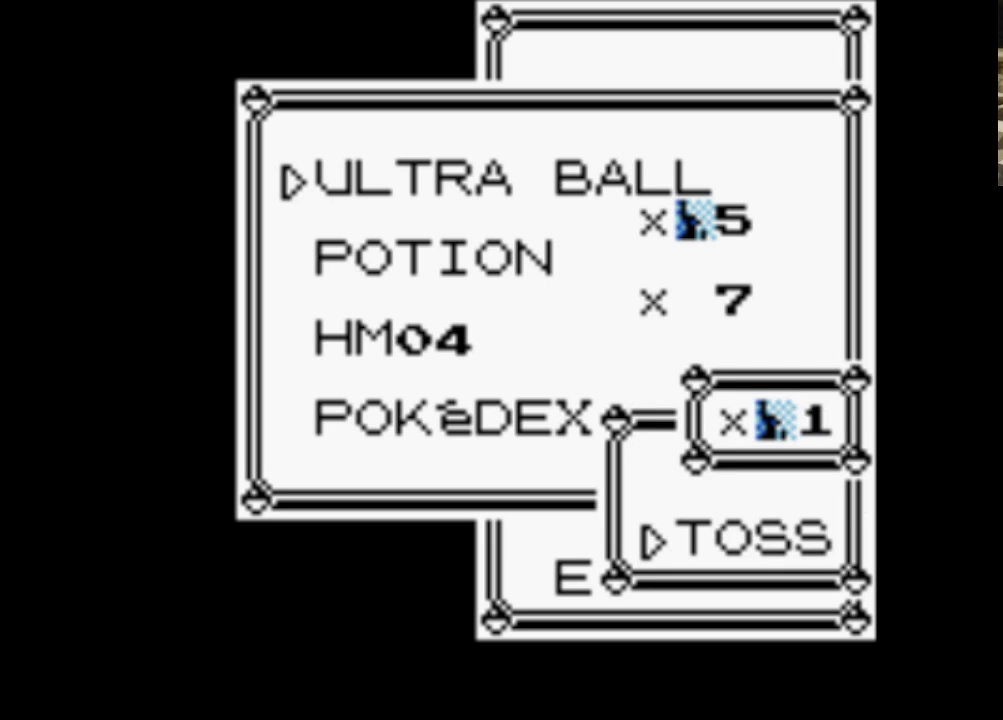
{"buttons": ["A"], "events": [[17, "DPAD_DOWN", "up"], [250, "DPAD_DOWN", "down"], [383, "DPAD_DOWN", "up"], [483, "A", "down"]]}
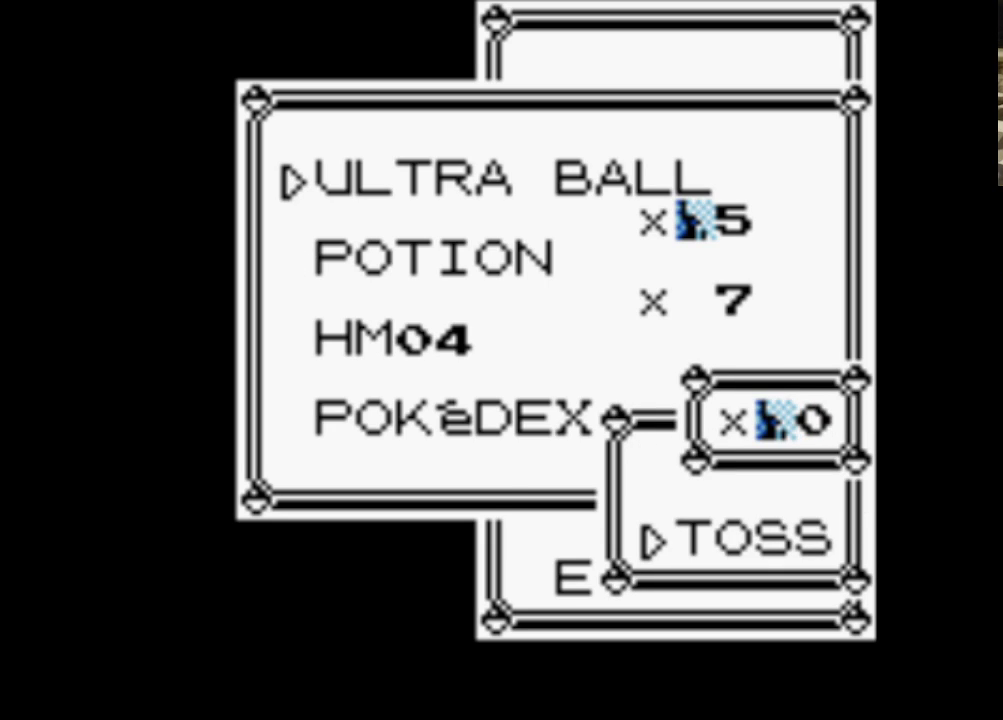
{"buttons": ["A"], "events": [[117, "A", "up"], [217, "A", "down"], [317, "A", "up"], [400, "A", "down"]]}
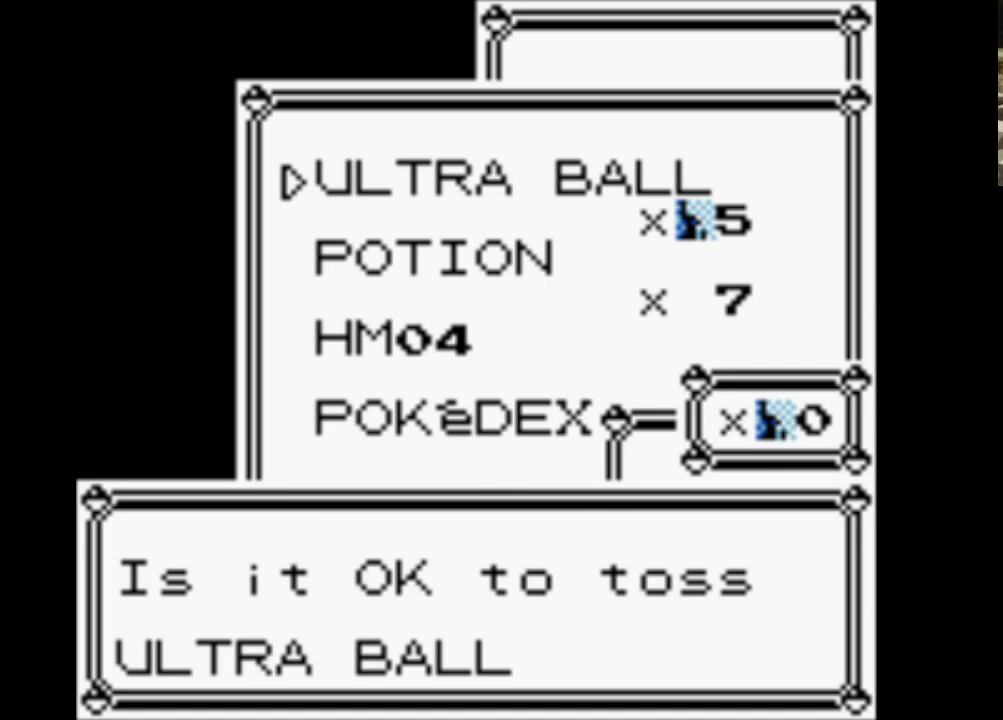
{"buttons": ["A"], "events": [[33, "A", "up"], [83, "A", "down"], [183, "A", "up"], [283, "A", "down"], [367, "A", "up"], [467, "A", "down"]]}
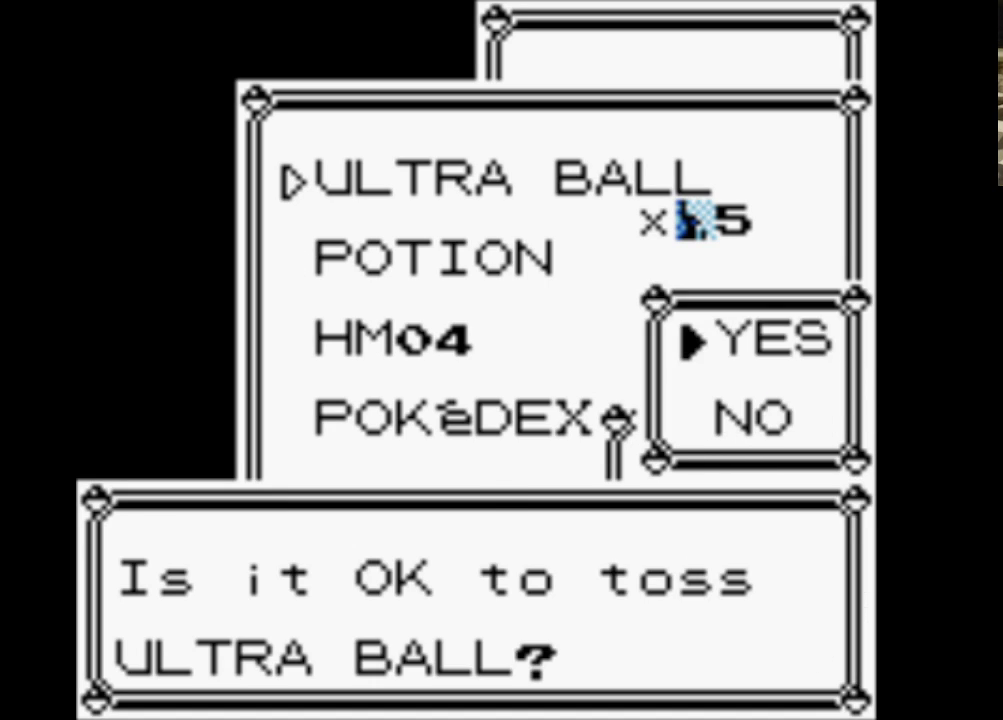
{"buttons": [], "events": [[50, "A", "up"]]}
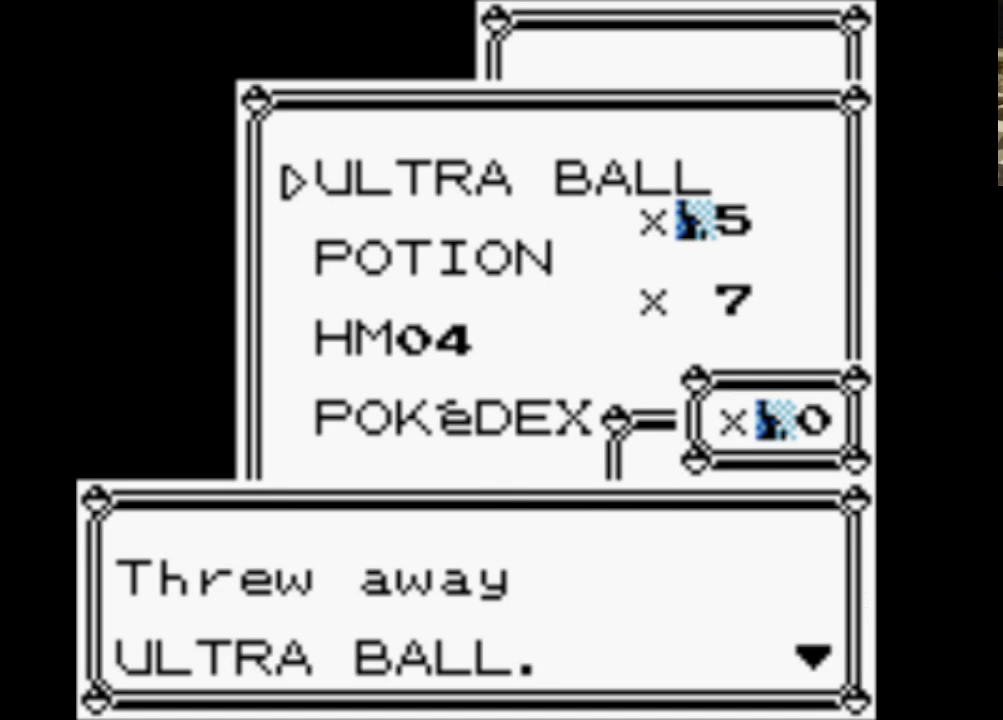
{"buttons": [], "events": [[67, "A", "down"], [217, "A", "up"]]}
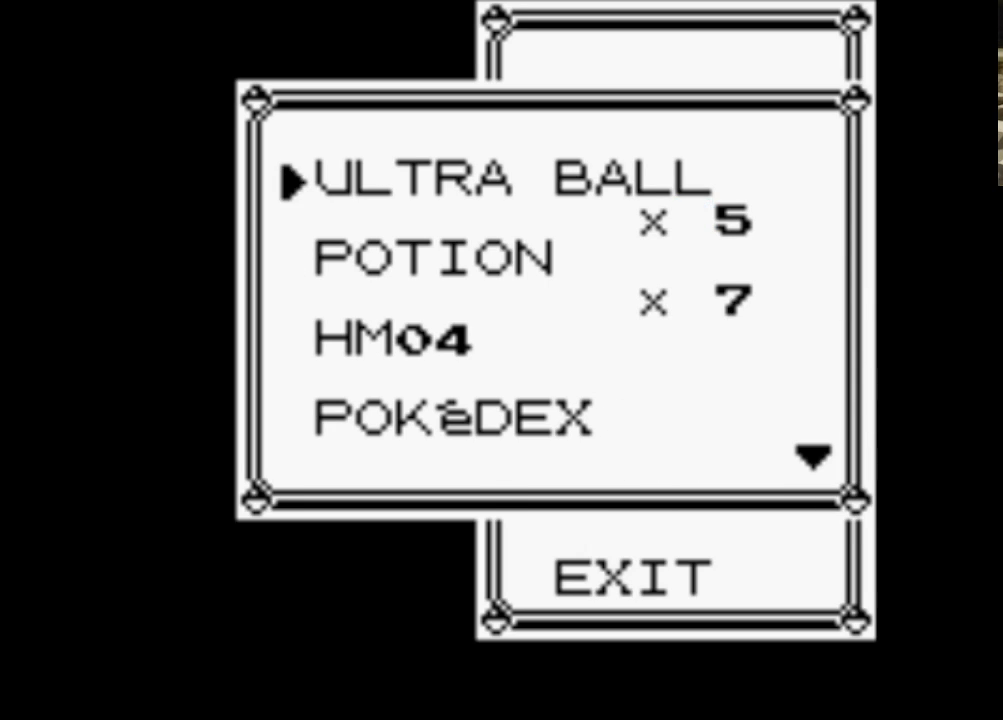
{"buttons": [], "events": [[50, "DPAD_UP", "down"], [233, "DPAD_UP", "up"]]}
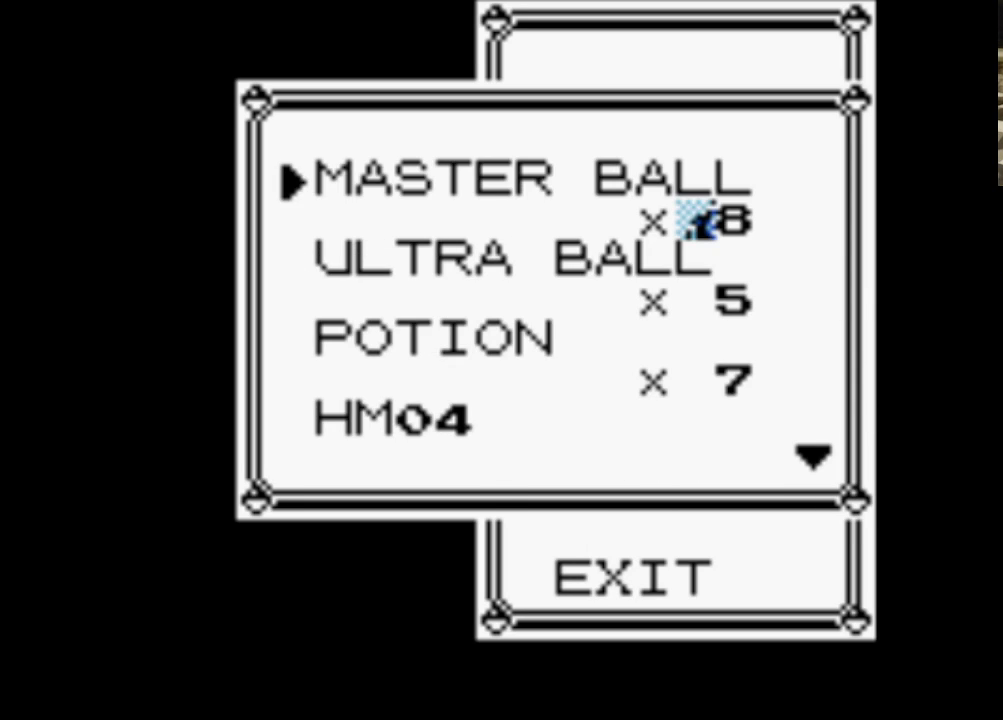
{"buttons": [], "events": [[333, "SELECT", "down"], [433, "SELECT", "up"]]}
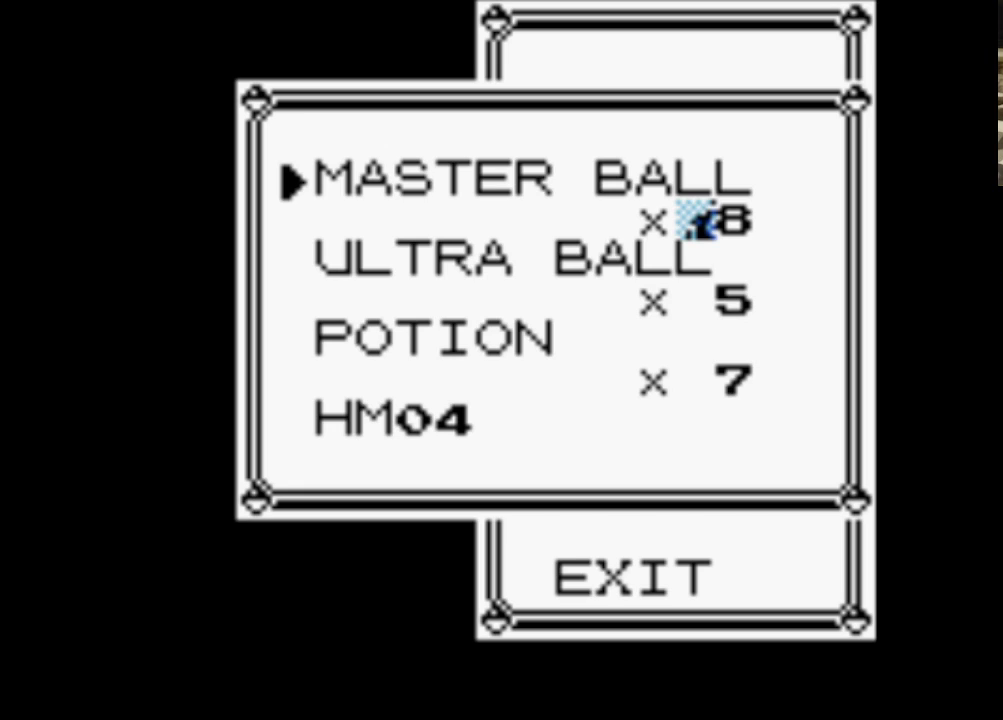
{"buttons": [], "events": []}
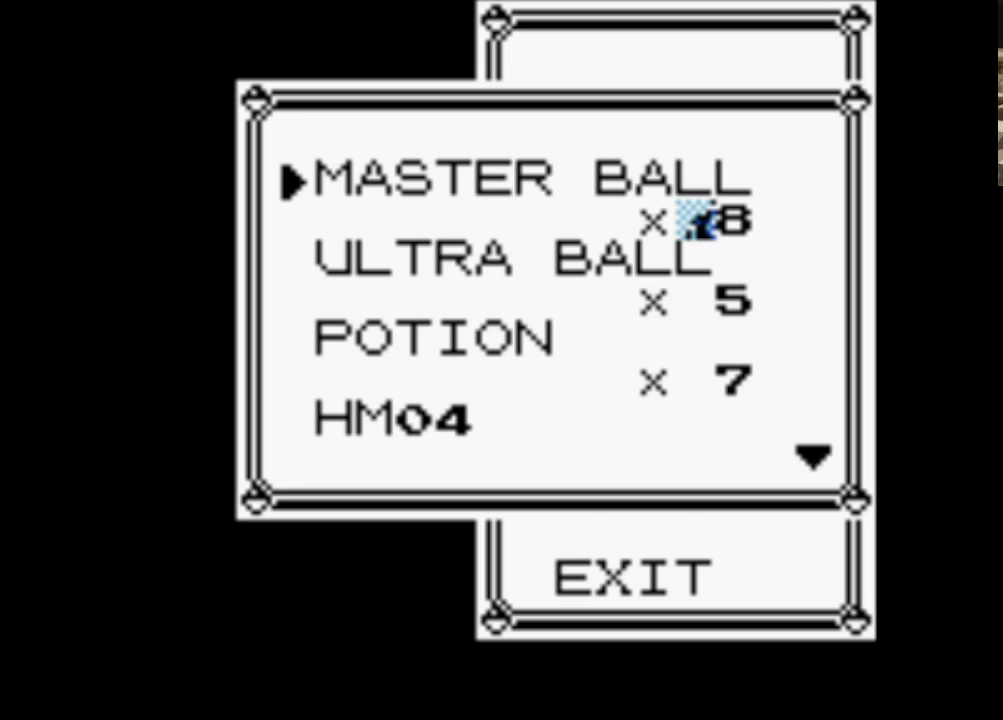
{"buttons": [], "events": [[333, "DPAD_DOWN", "down"], [467, "DPAD_DOWN", "up"]]}
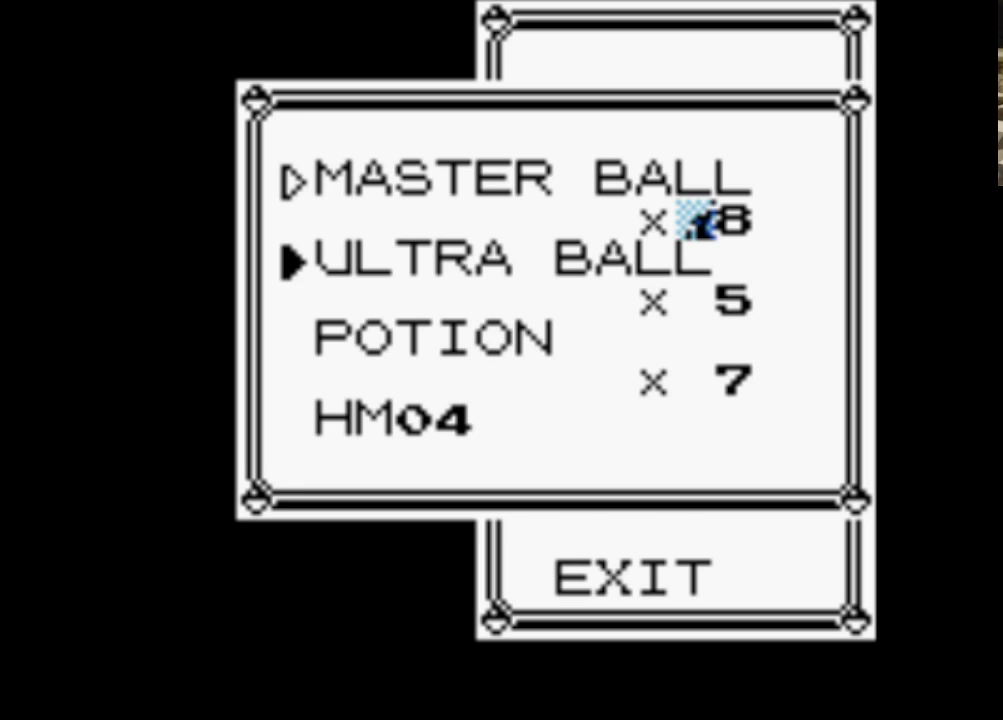
{"buttons": [], "events": [[50, "DPAD_DOWN", "down"], [200, "DPAD_DOWN", "up"]]}
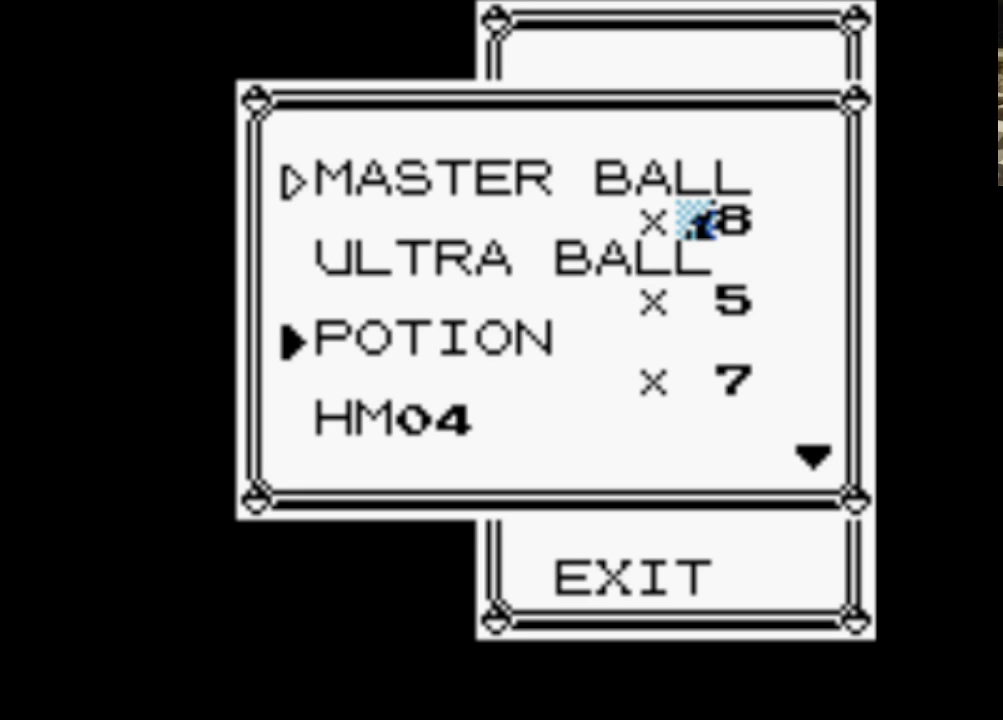
{"buttons": [], "events": []}
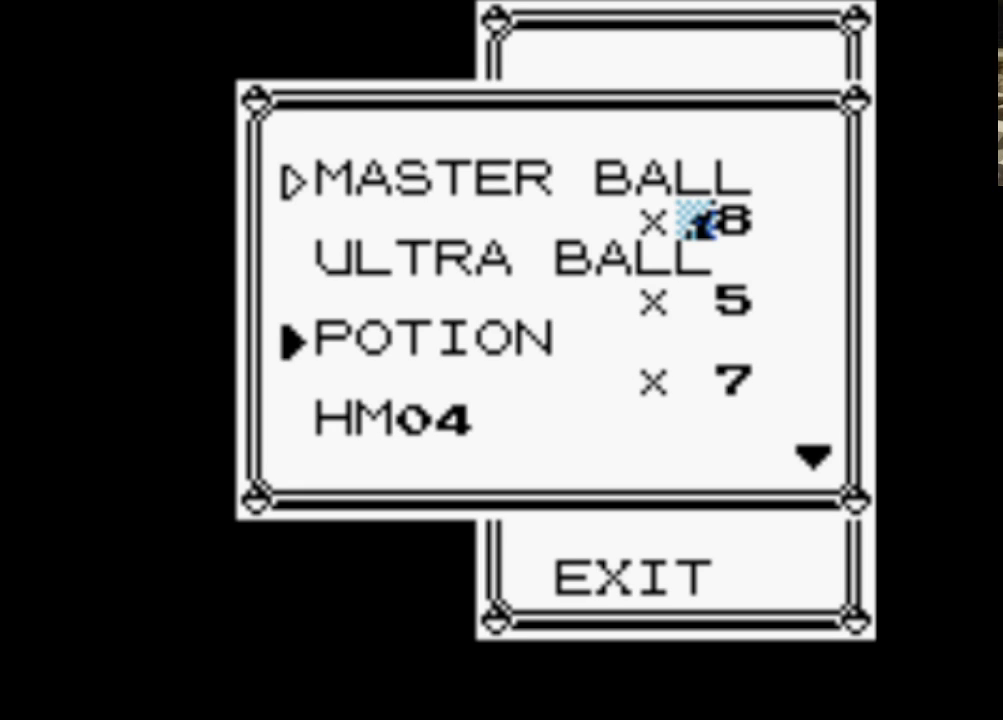
{"buttons": ["DPAD_DOWN"], "events": [[233, "DPAD_DOWN", "down"], [367, "DPAD_DOWN", "up"], [467, "DPAD_DOWN", "down"]]}
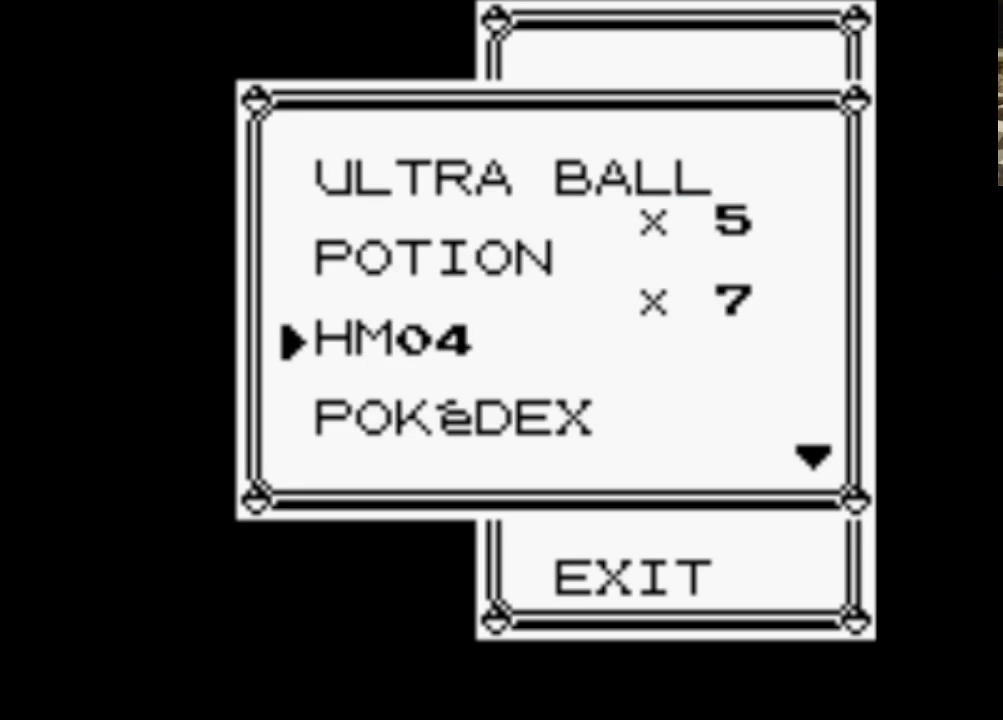
{"buttons": [], "events": [[100, "DPAD_DOWN", "up"], [150, "DPAD_DOWN", "down"], [300, "DPAD_DOWN", "up"], [383, "DPAD_DOWN", "down"], [483, "DPAD_DOWN", "up"]]}
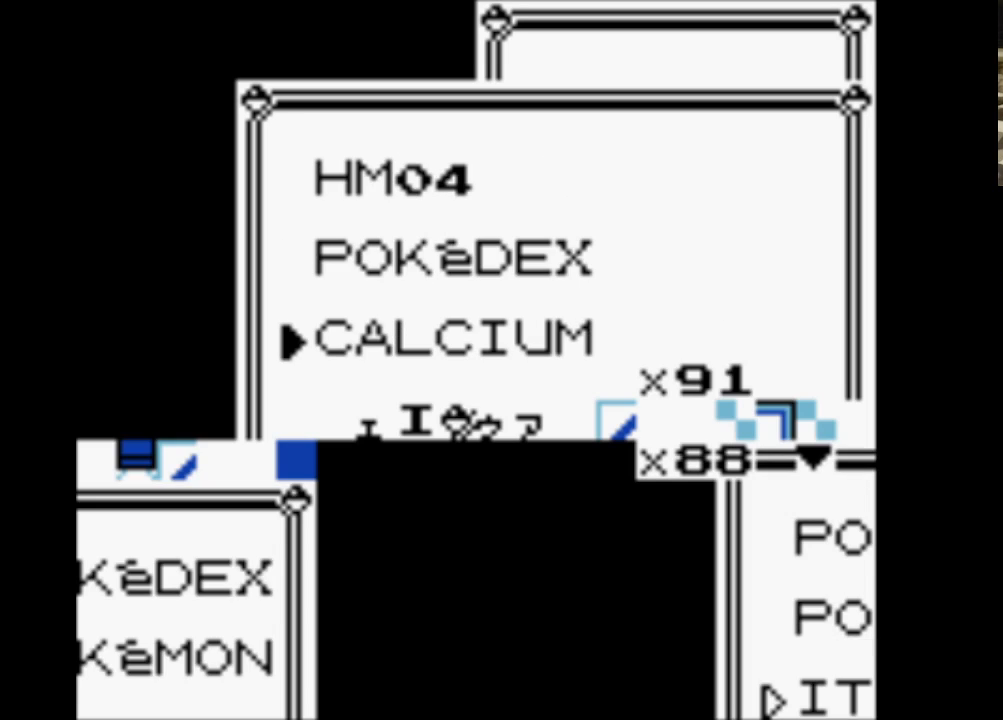
{"buttons": ["DPAD_DOWN"], "events": [[67, "DPAD_DOWN", "down"], [217, "DPAD_DOWN", "up"], [267, "DPAD_DOWN", "down"], [450, "DPAD_DOWN", "up"], [500, "DPAD_DOWN", "down"]]}
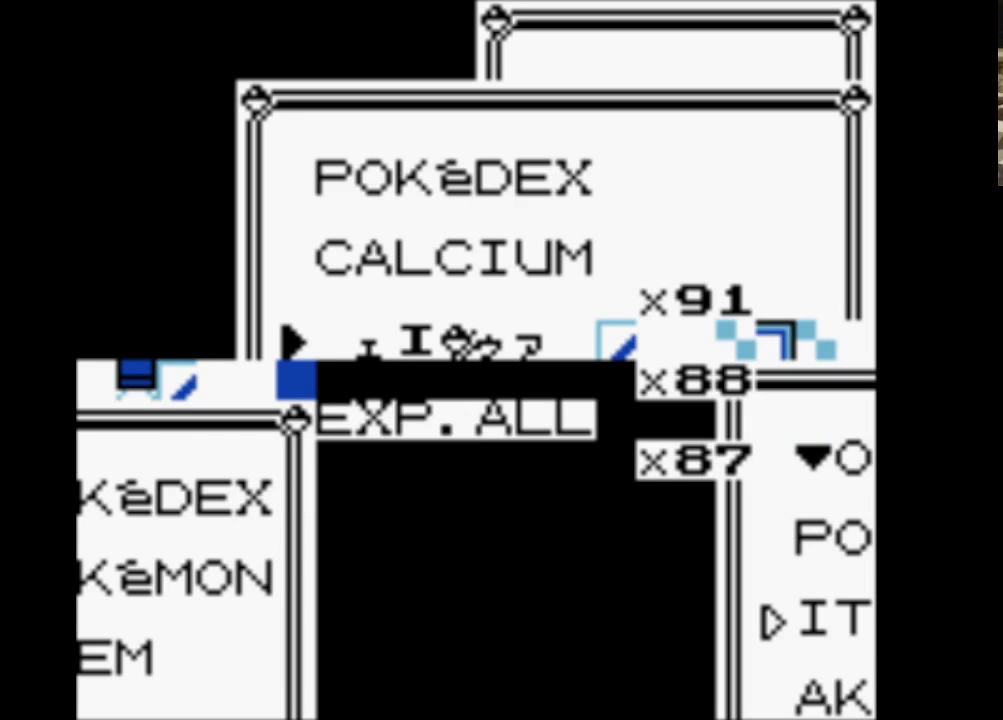
{"buttons": ["DPAD_DOWN"], "events": [[133, "DPAD_DOWN", "up"], [200, "DPAD_DOWN", "down"], [367, "DPAD_DOWN", "up"], [417, "DPAD_DOWN", "down"]]}
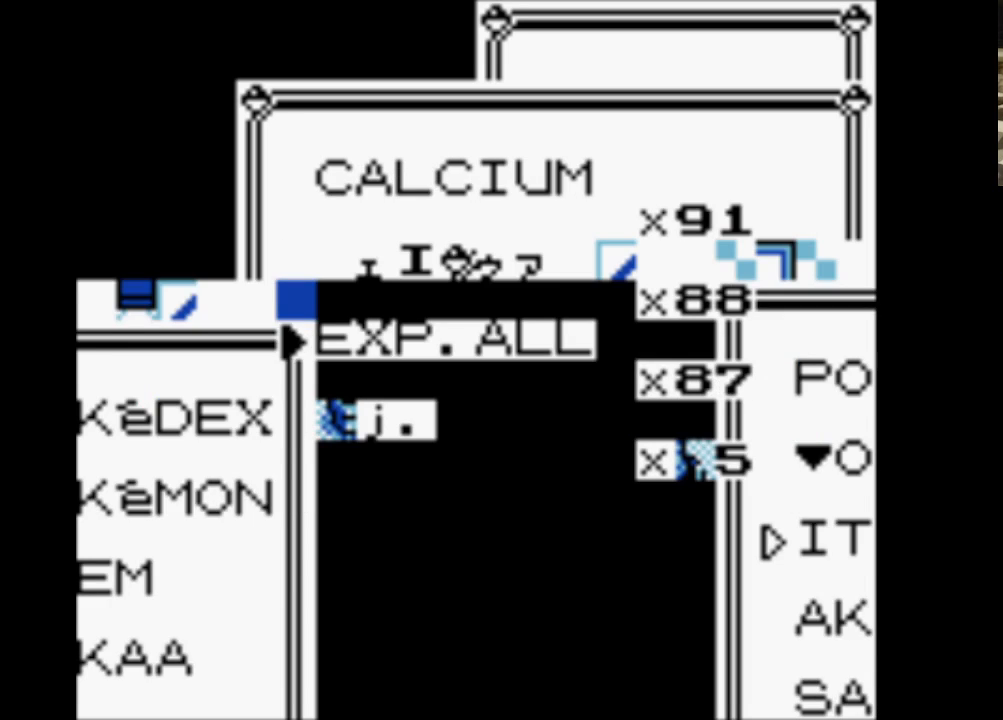
{"buttons": [], "events": [[67, "DPAD_DOWN", "up"], [117, "DPAD_DOWN", "down"], [250, "DPAD_DOWN", "up"]]}
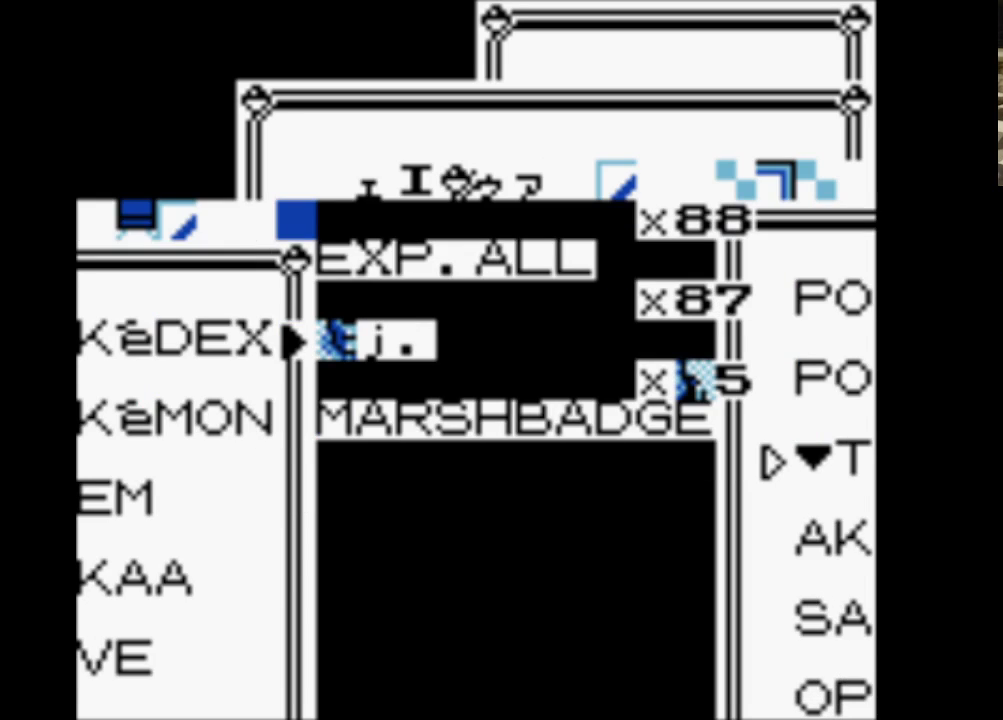
{"buttons": [], "events": [[167, "SELECT", "down"], [267, "SELECT", "up"]]}
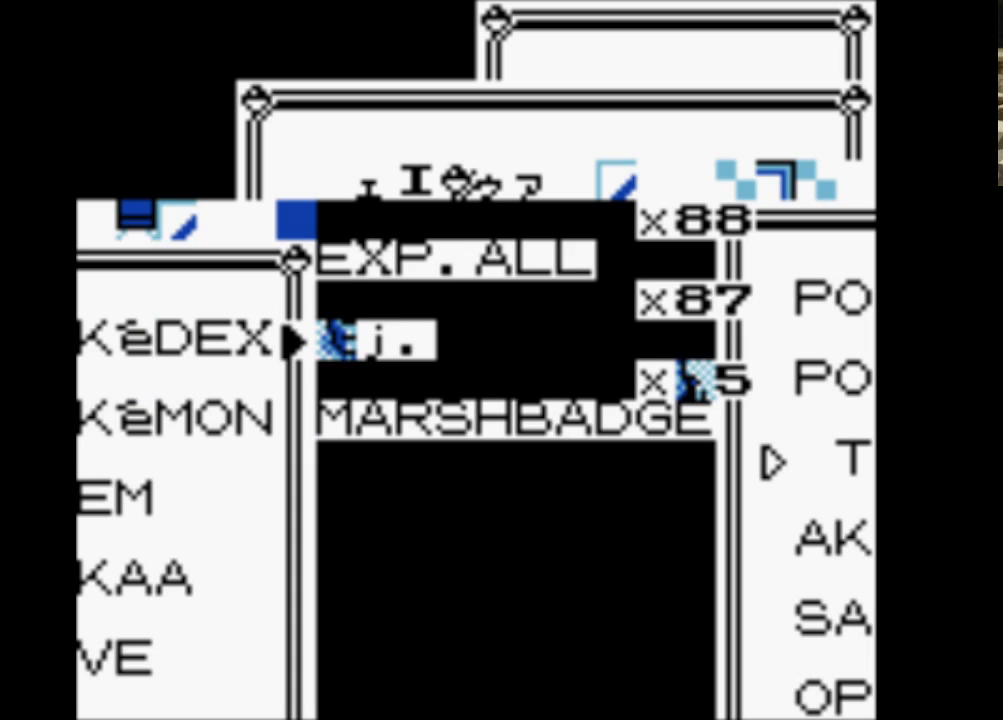
{"buttons": [], "events": []}
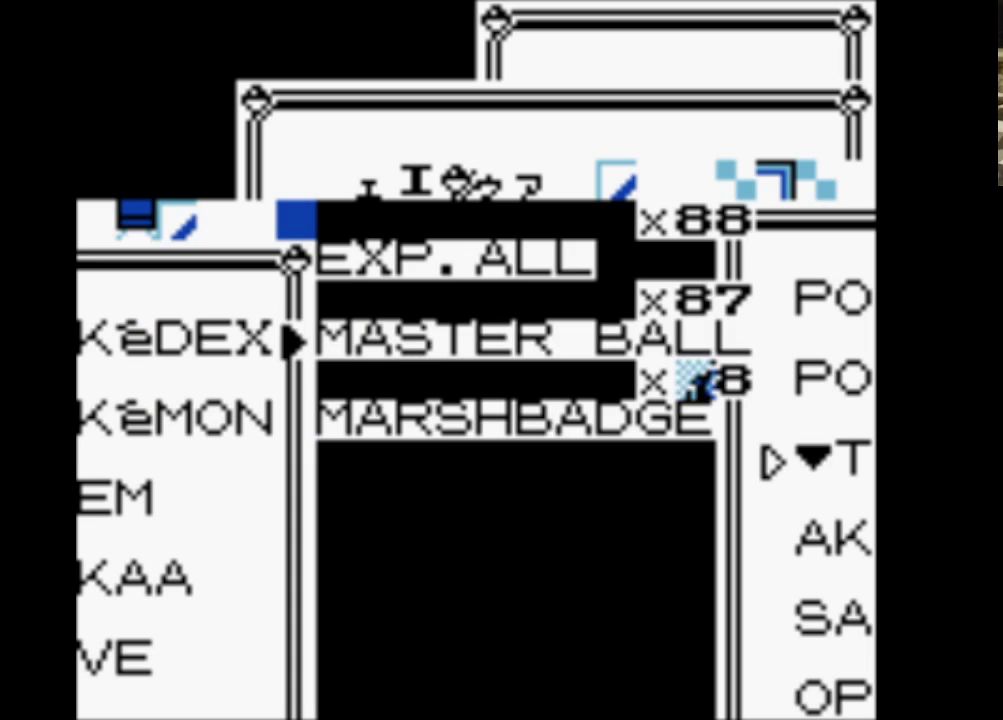
{"buttons": [], "events": []}
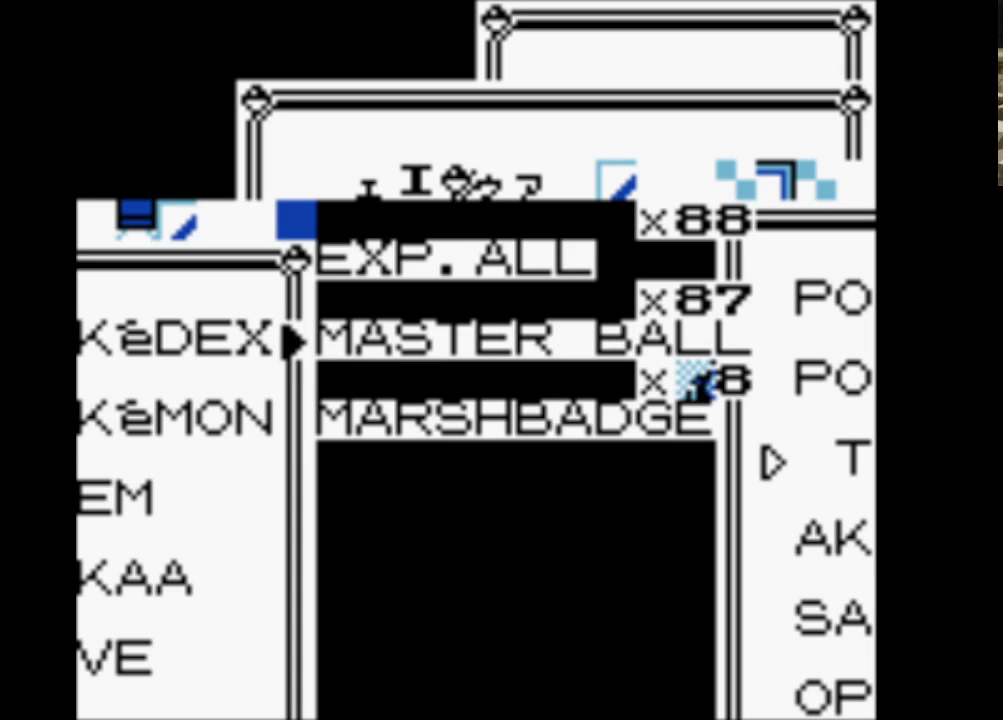
{"buttons": [], "events": []}